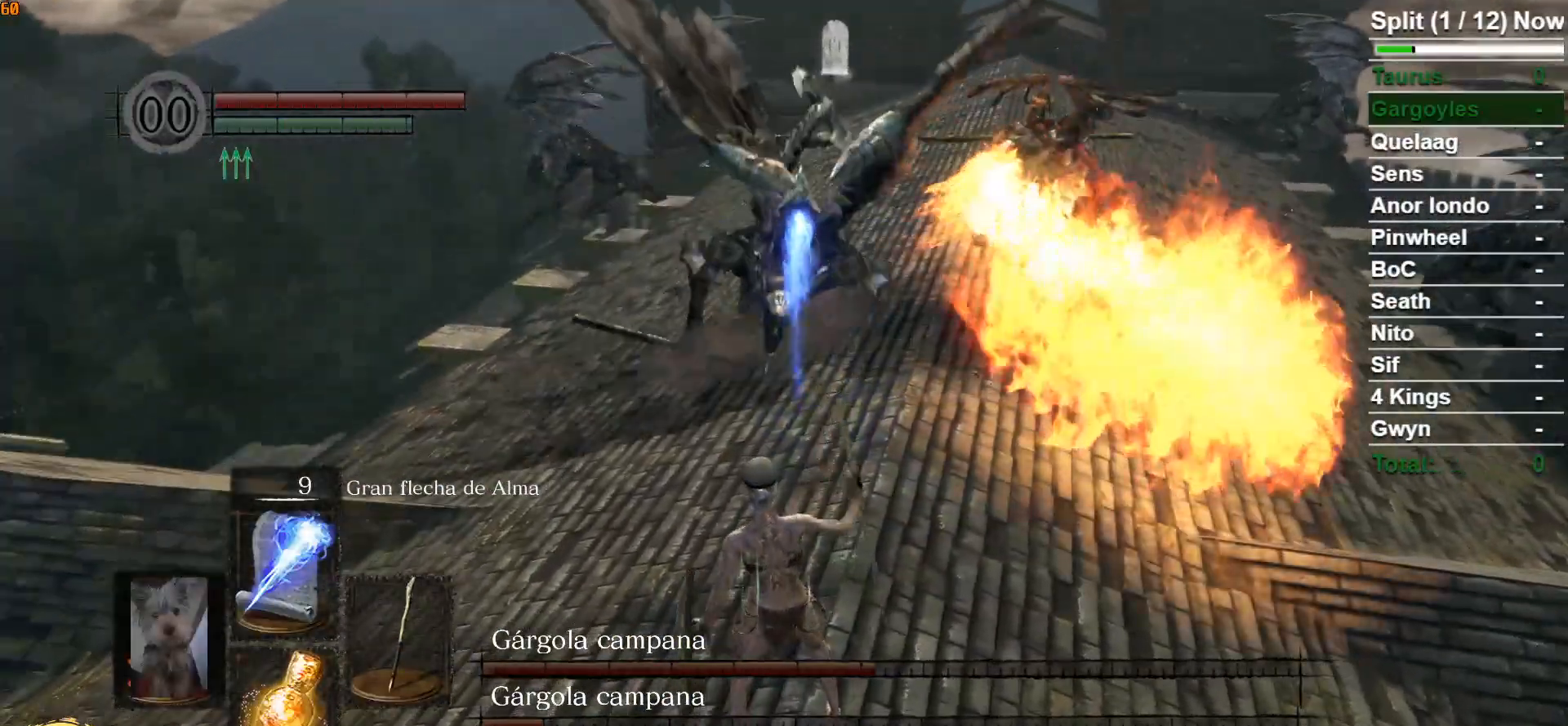
Gameplay with a controller (Xbox layout); each line is a JSON object with the inputs held at the frame after it. "events" lists button and stick changes between this image and that frame as [ms after this image, input, new state], when the widget could be followed in between.
{"buttons": ["B"], "left_stick": "down", "right_stick": "center", "events": [[33, "B", "down"]]}
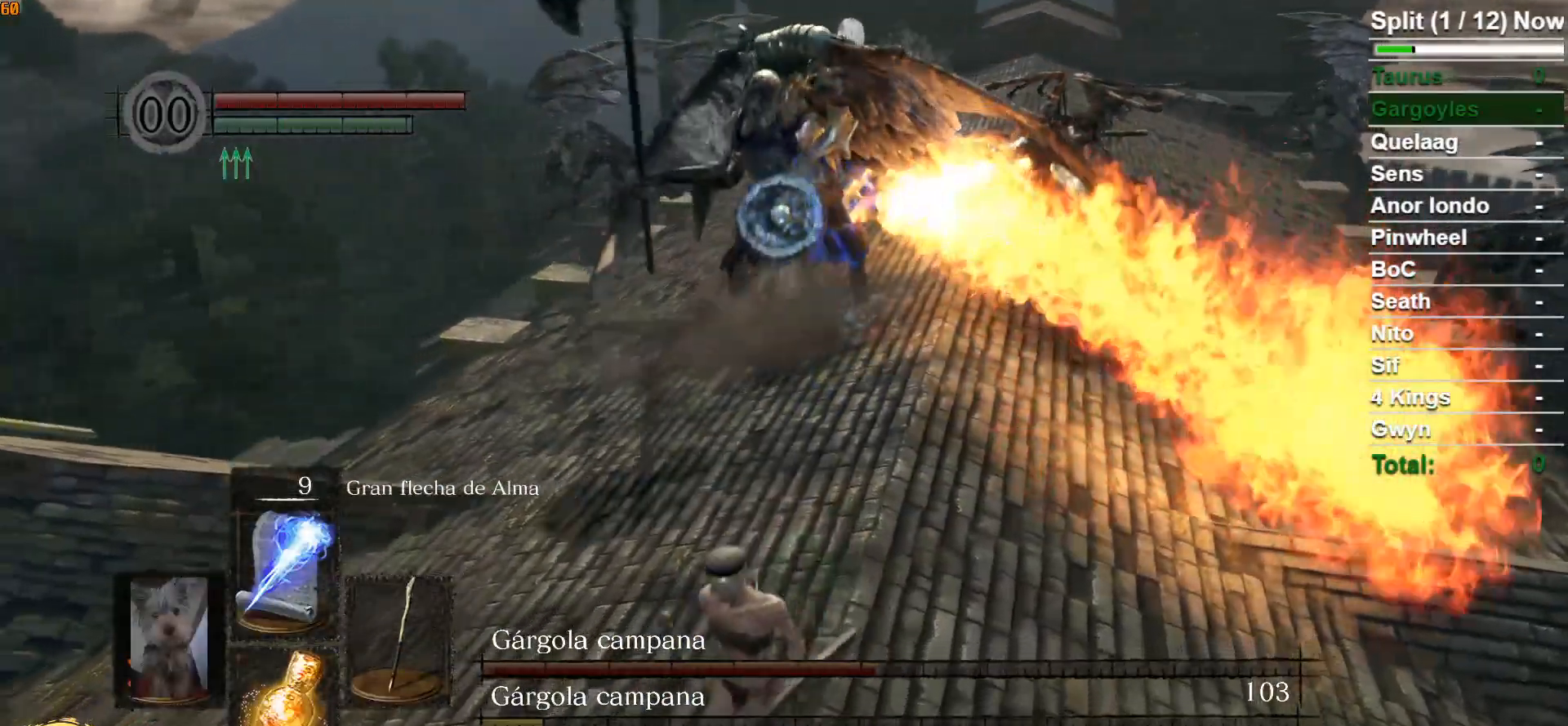
{"buttons": ["B"], "left_stick": "down", "right_stick": "right", "events": [[367, "right_stick", "right"]]}
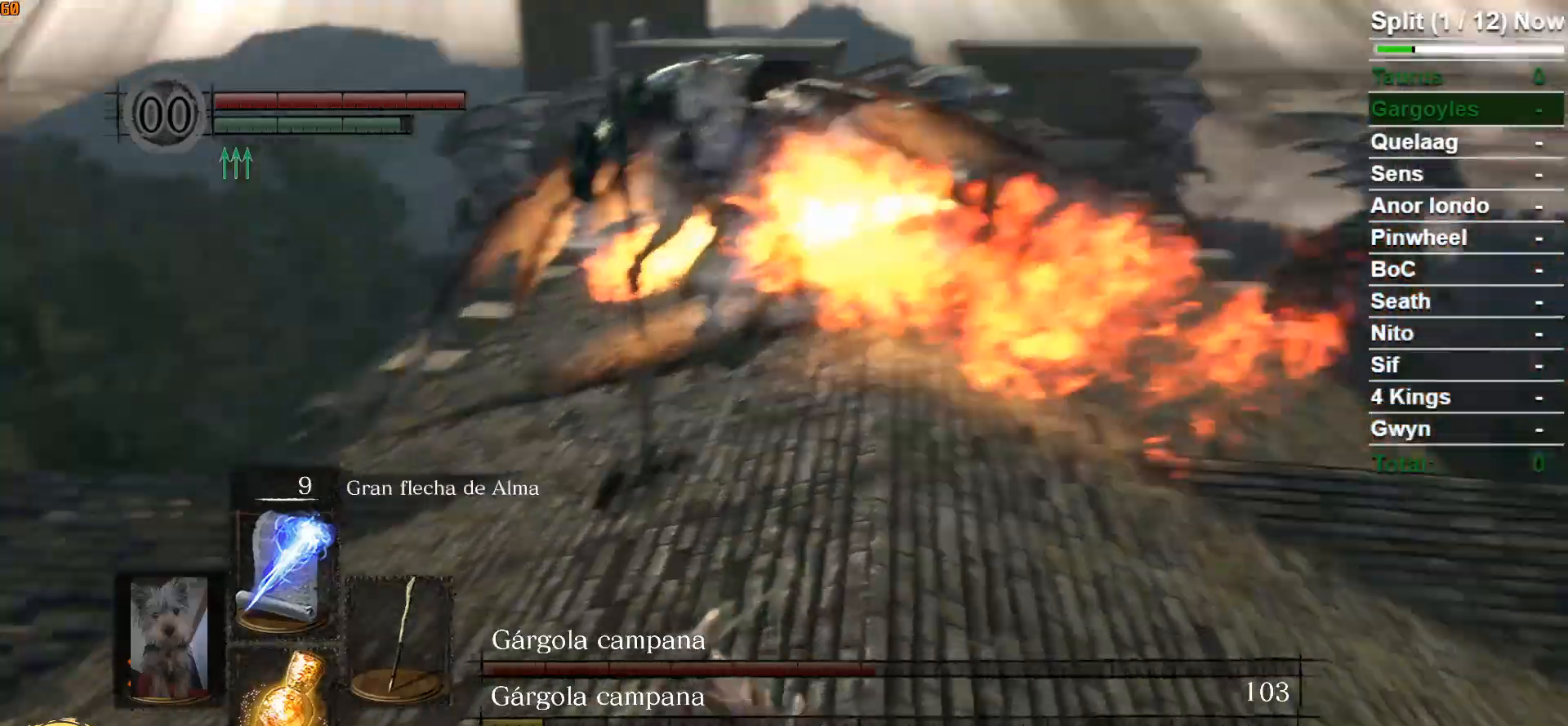
{"buttons": [], "left_stick": "up-right", "right_stick": "center", "events": [[100, "right_stick", "center"], [250, "R1", "down"], [400, "left_stick", "up-right"], [417, "B", "up"], [433, "R1", "up"]]}
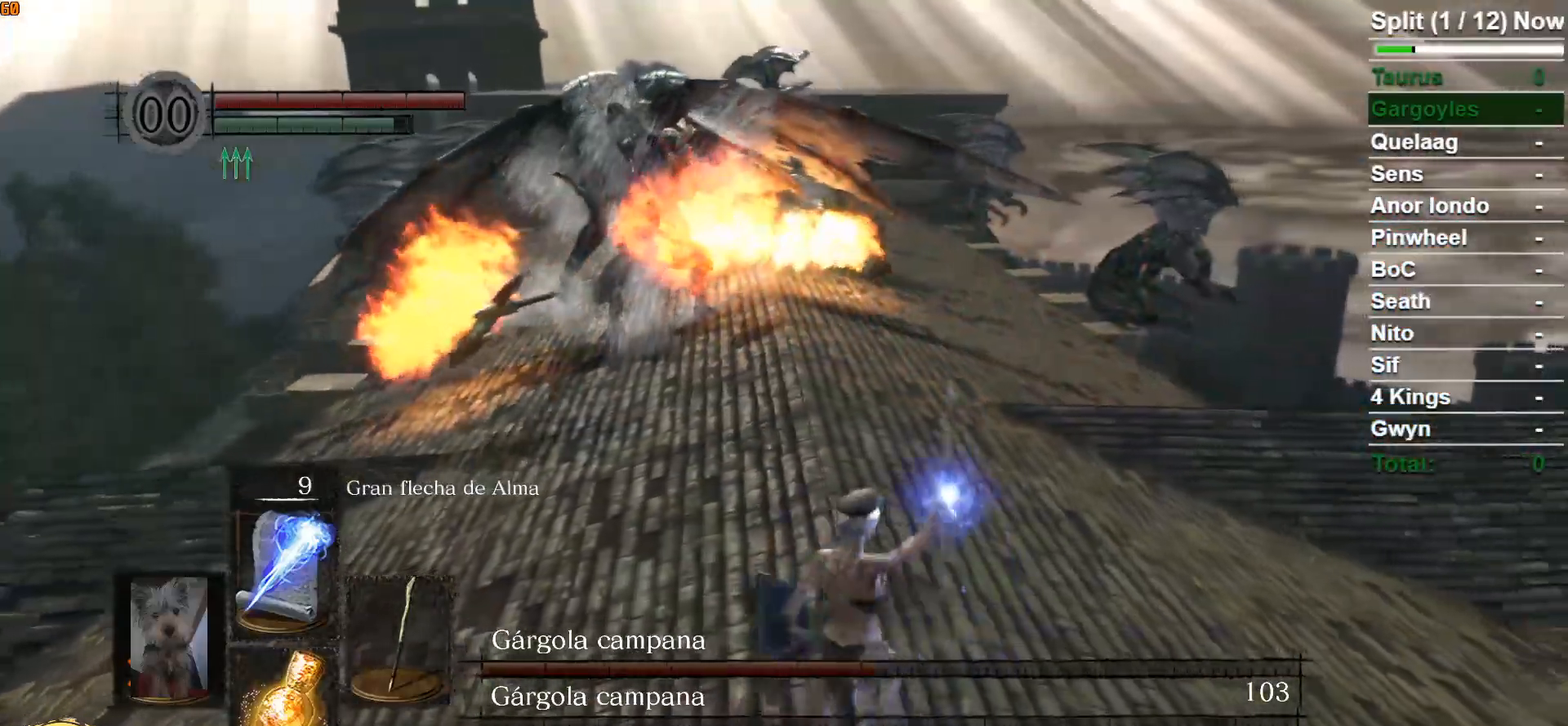
{"buttons": [], "left_stick": "center", "right_stick": "center", "events": [[83, "R3", "down"], [183, "R3", "up"], [383, "left_stick", "center"]]}
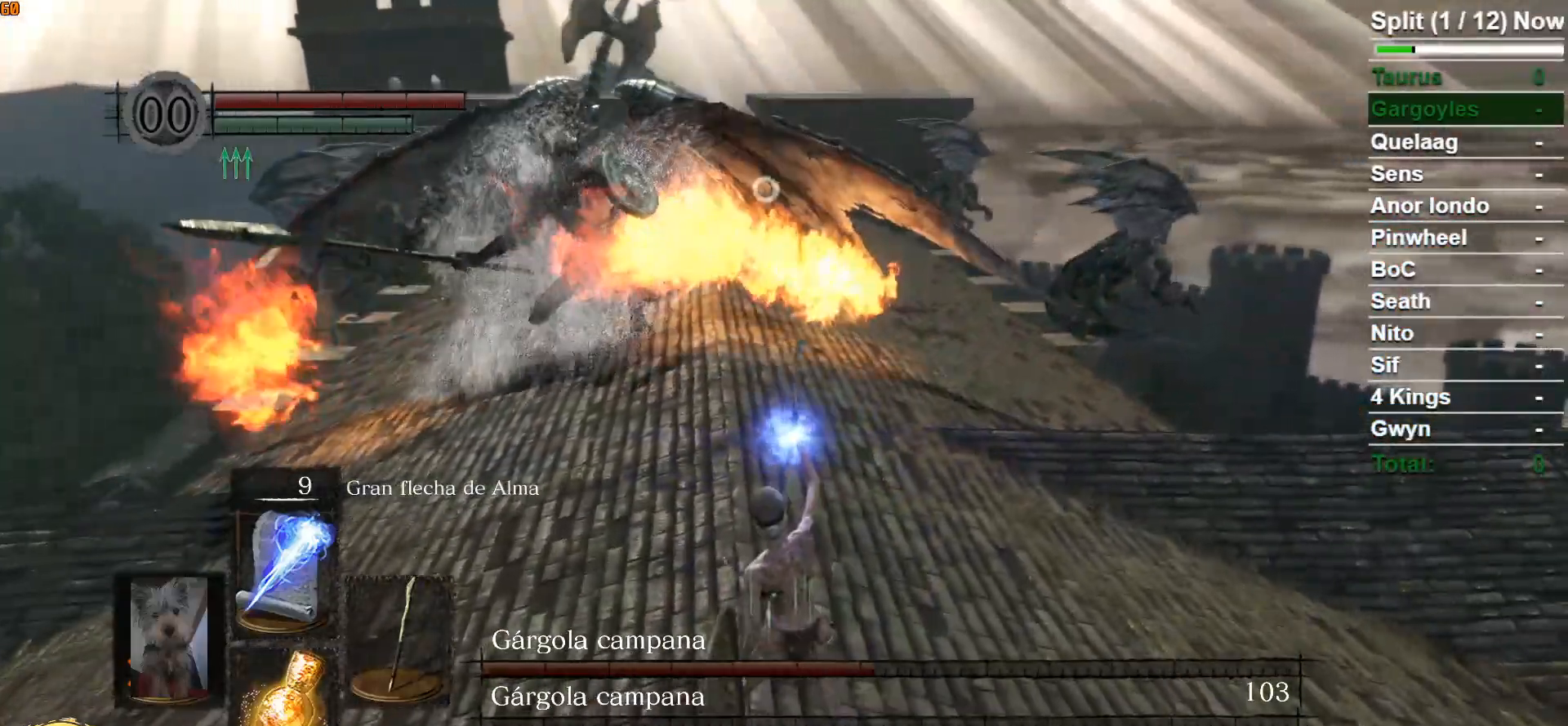
{"buttons": [], "left_stick": "center", "right_stick": "center", "events": [[317, "DPAD_UP", "down"], [433, "DPAD_UP", "up"]]}
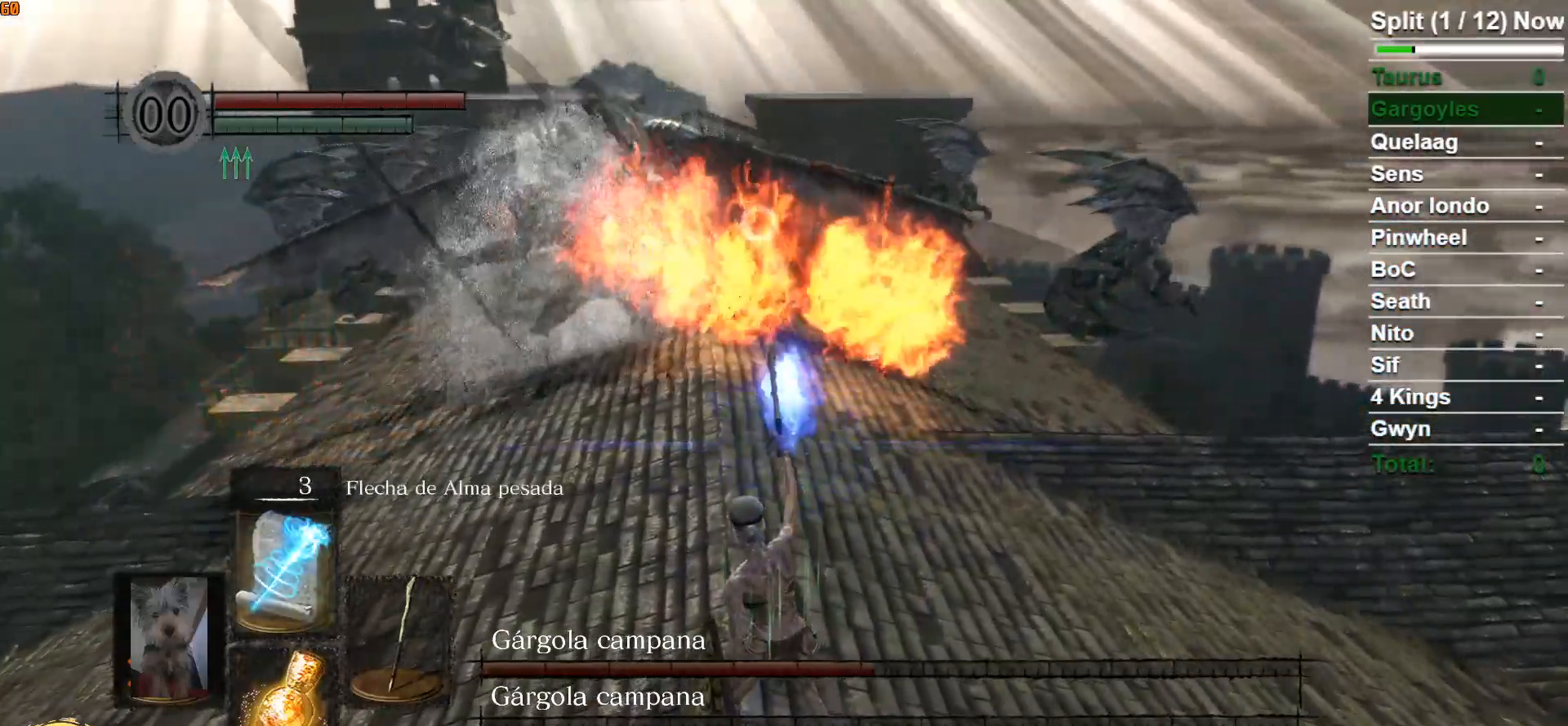
{"buttons": ["DPAD_UP"], "left_stick": "center", "right_stick": "center", "events": [[133, "DPAD_UP", "down"], [250, "DPAD_UP", "up"], [433, "DPAD_UP", "down"]]}
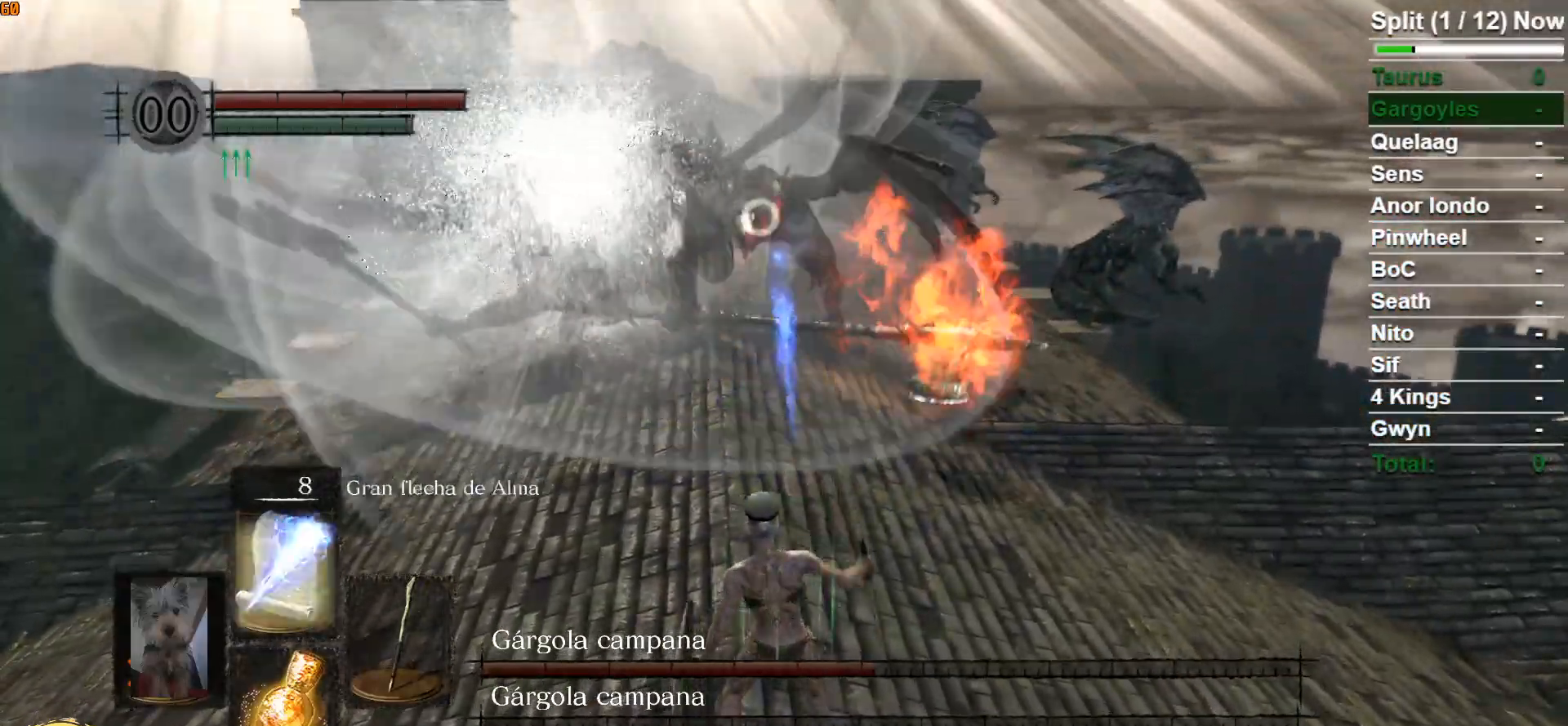
{"buttons": [], "left_stick": "down-right", "right_stick": "center", "events": [[33, "DPAD_UP", "up"], [117, "DPAD_UP", "down"], [217, "DPAD_UP", "up"], [383, "R3", "down"], [467, "left_stick", "down-right"], [500, "R3", "up"]]}
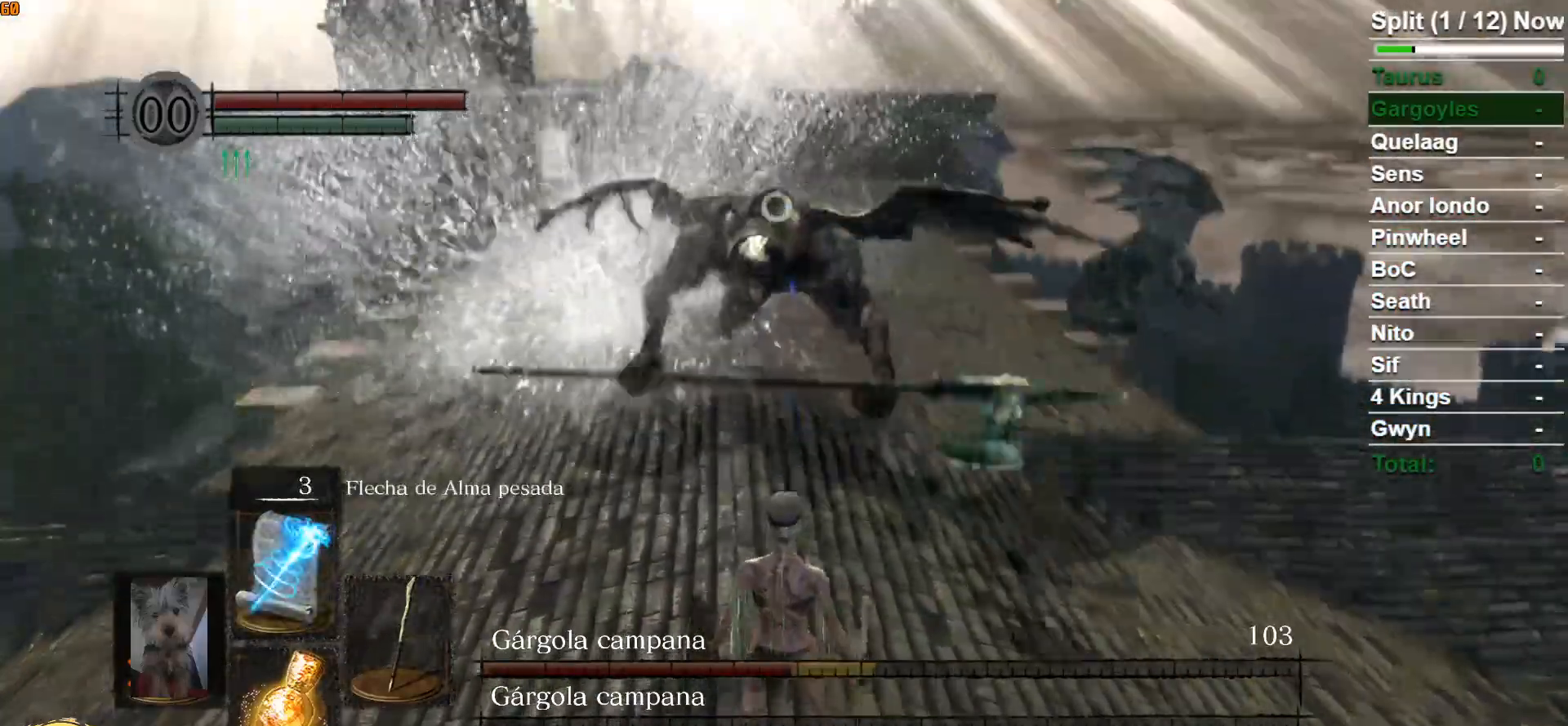
{"buttons": [], "left_stick": "down", "right_stick": "center", "events": [[450, "left_stick", "down"]]}
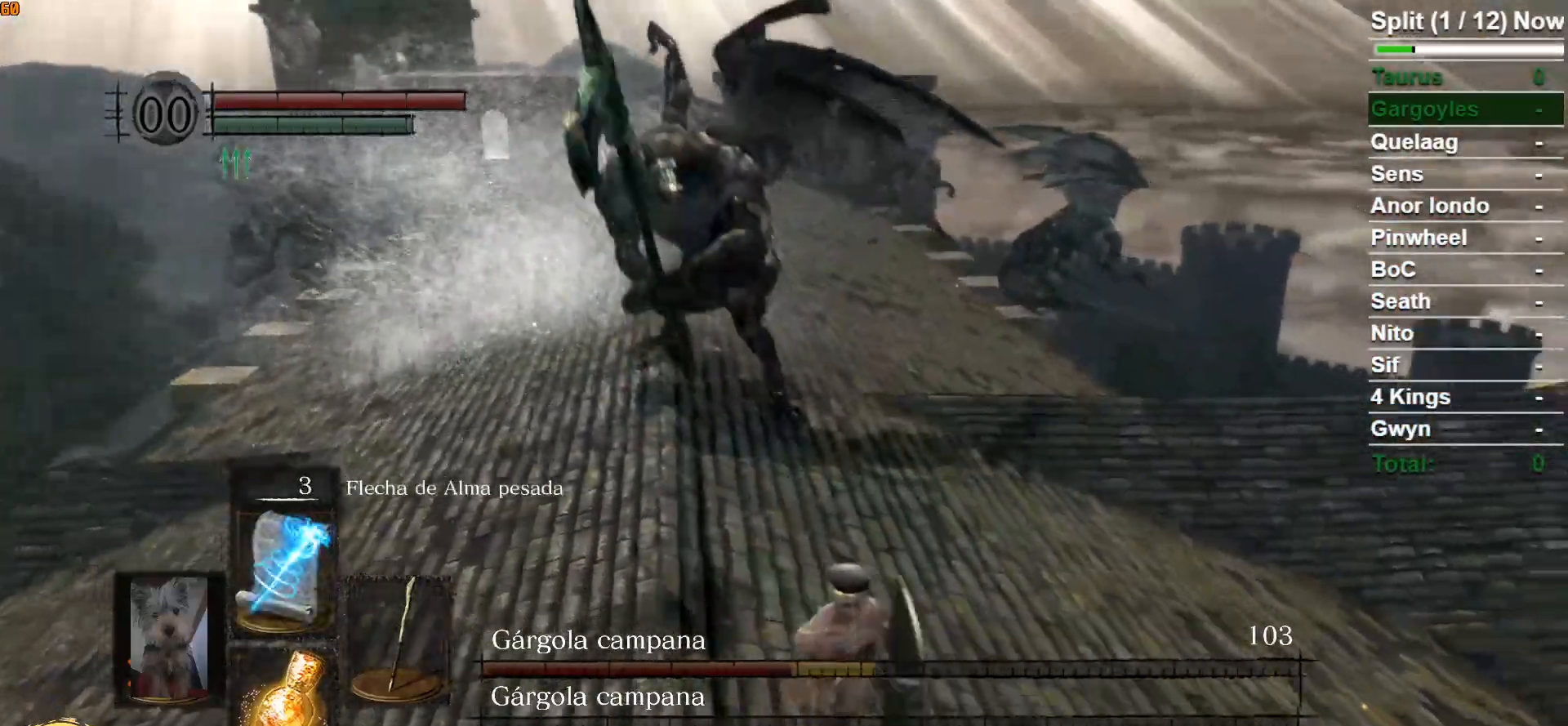
{"buttons": ["B"], "left_stick": "down", "right_stick": "center", "events": [[500, "B", "down"]]}
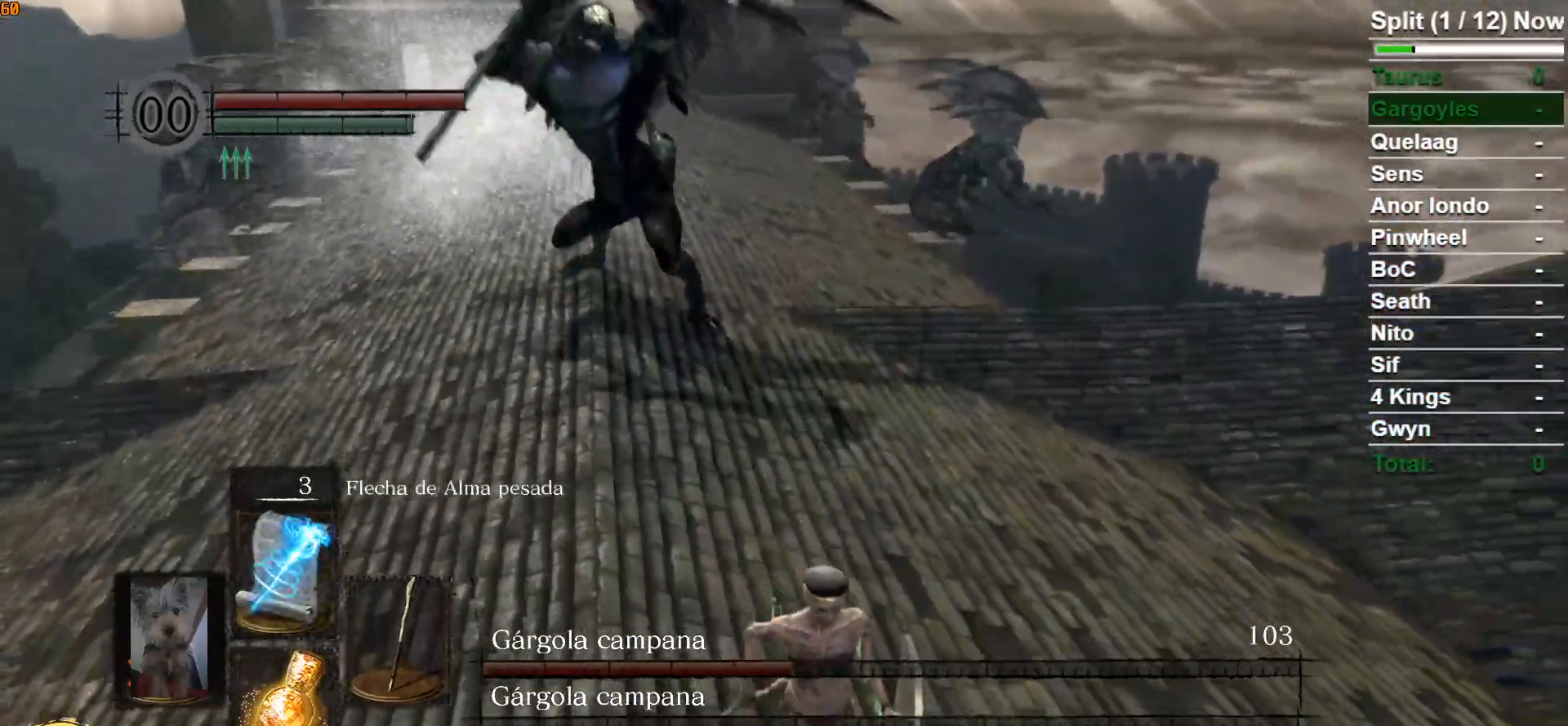
{"buttons": [], "left_stick": "center", "right_stick": "center", "events": [[150, "B", "up"], [350, "left_stick", "center"]]}
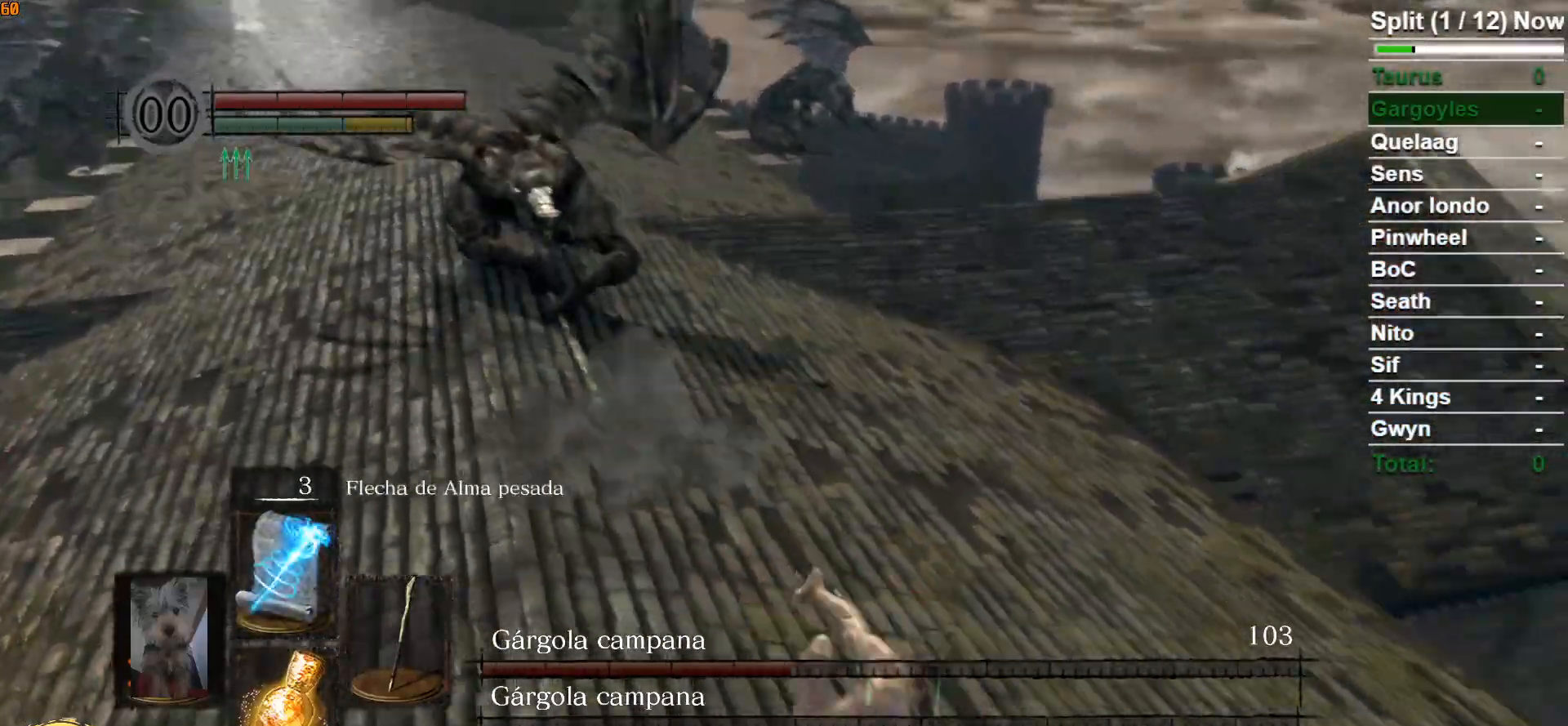
{"buttons": [], "left_stick": "down-right", "right_stick": "center", "events": [[150, "left_stick", "down"], [150, "right_stick", "up-left"], [400, "left_stick", "down-right"], [400, "right_stick", "center"]]}
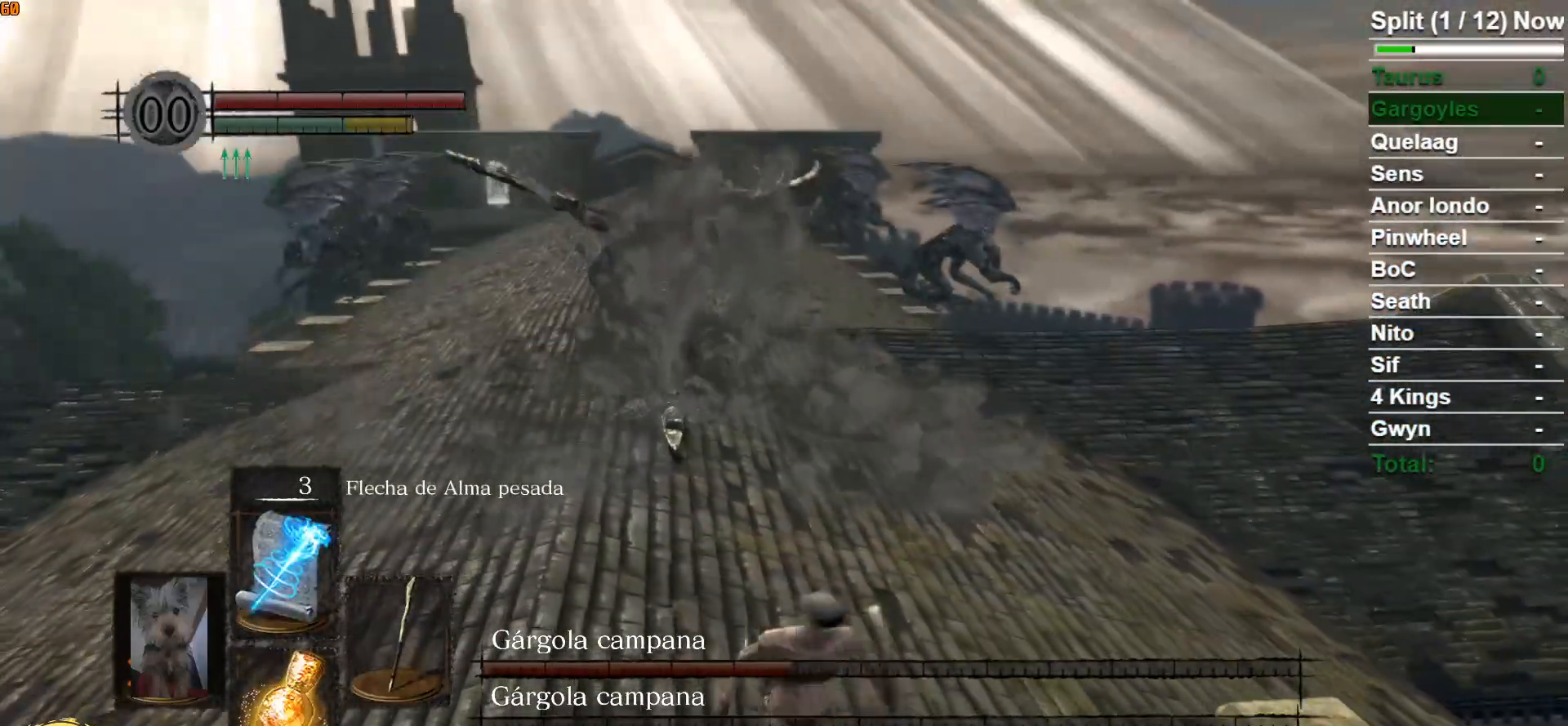
{"buttons": ["B"], "left_stick": "down-left", "right_stick": "center", "events": [[67, "left_stick", "right"], [150, "B", "down"], [183, "left_stick", "up-right"], [350, "left_stick", "up-left"], [467, "left_stick", "down-left"]]}
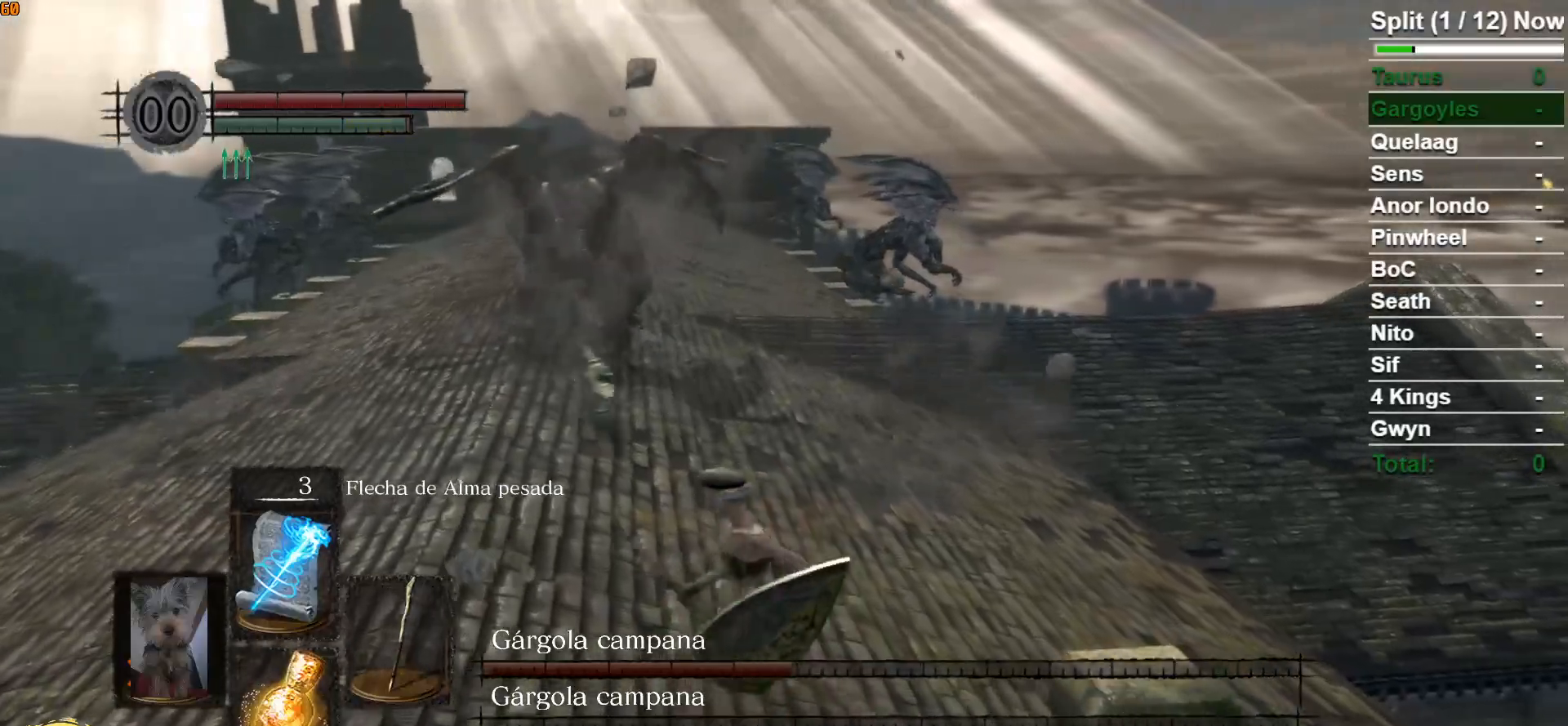
{"buttons": ["B"], "left_stick": "up-right", "right_stick": "center", "events": [[83, "left_stick", "down"], [250, "left_stick", "right"], [267, "right_stick", "left"], [300, "left_stick", "up-right"], [400, "right_stick", "center"]]}
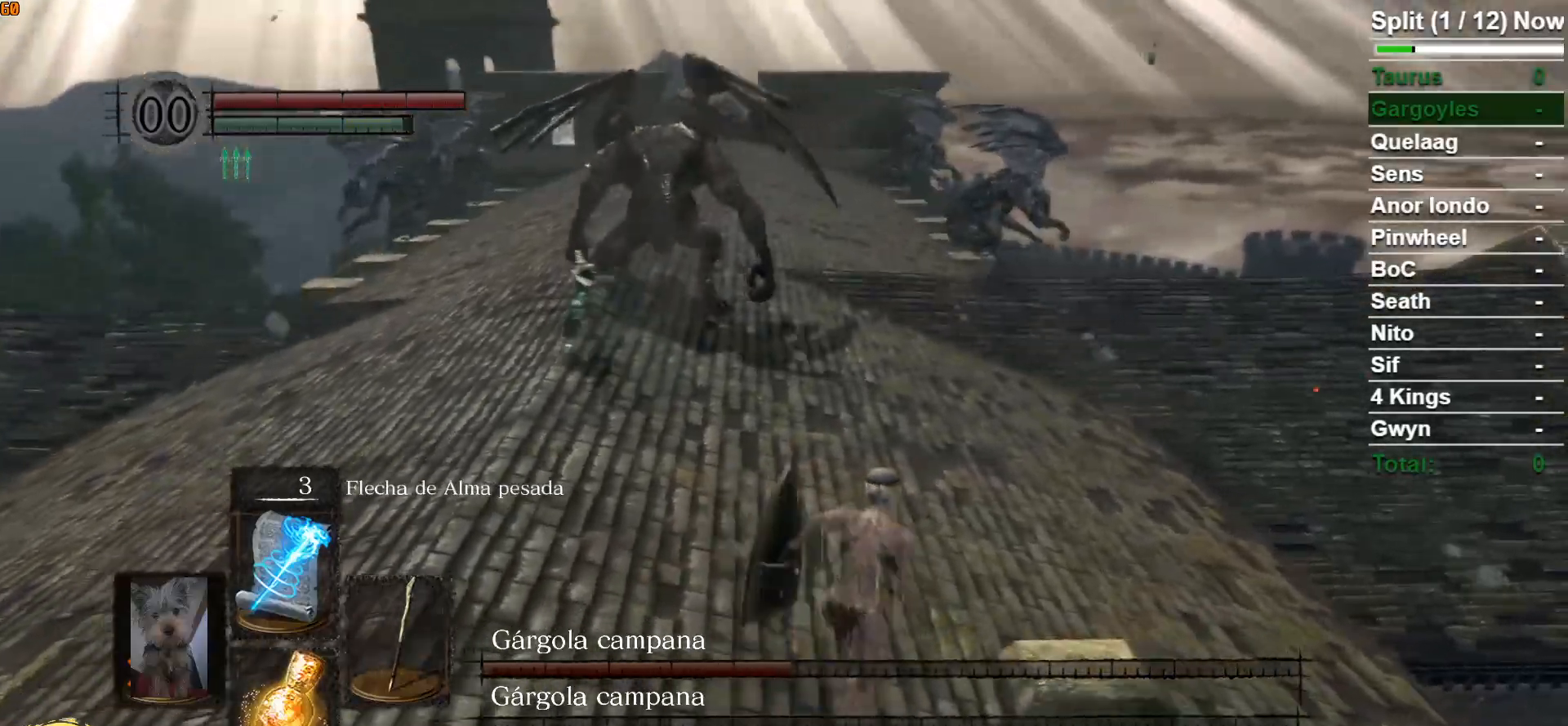
{"buttons": ["B"], "left_stick": "up-right", "right_stick": "center", "events": [[167, "right_stick", "left"], [300, "right_stick", "center"]]}
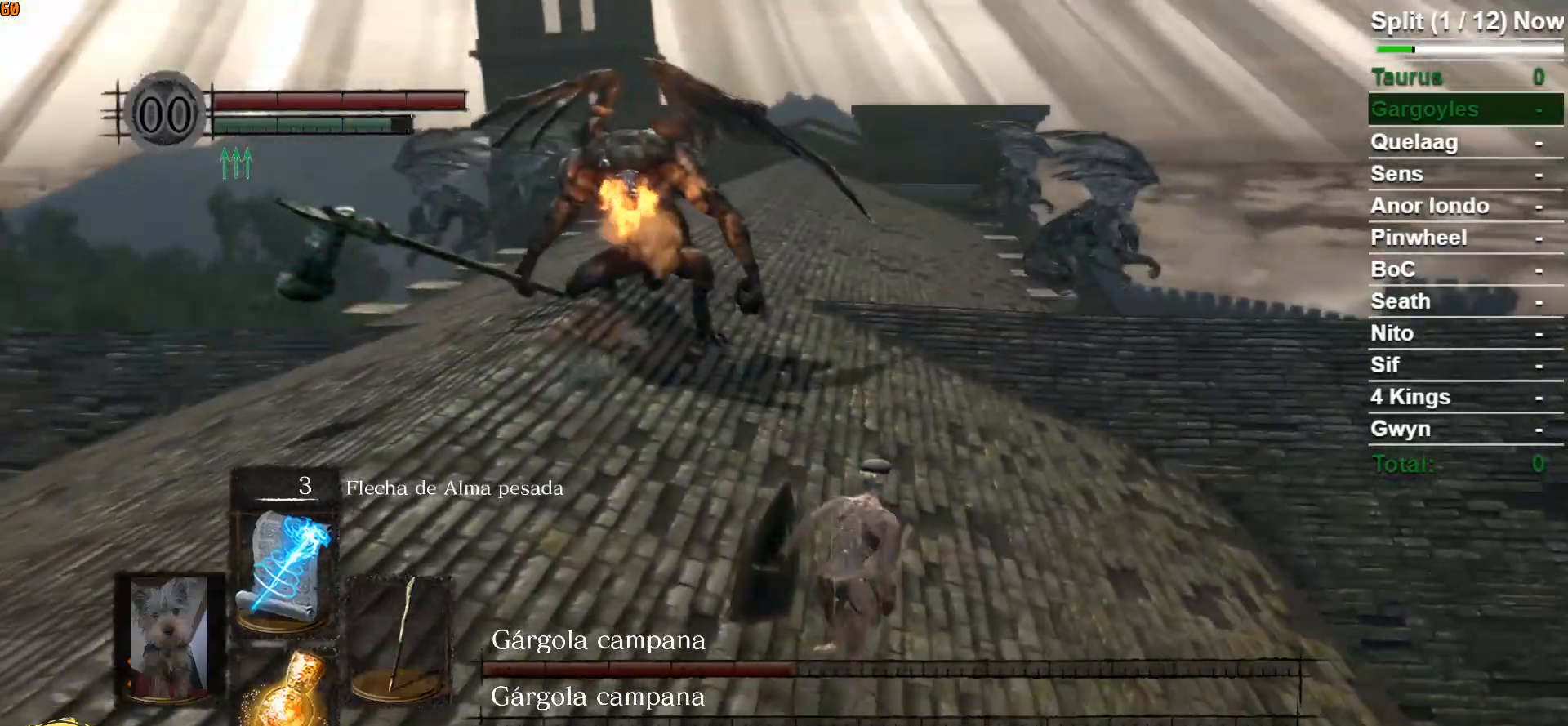
{"buttons": ["B"], "left_stick": "up-right", "right_stick": "center", "events": [[33, "right_stick", "left"], [233, "right_stick", "center"]]}
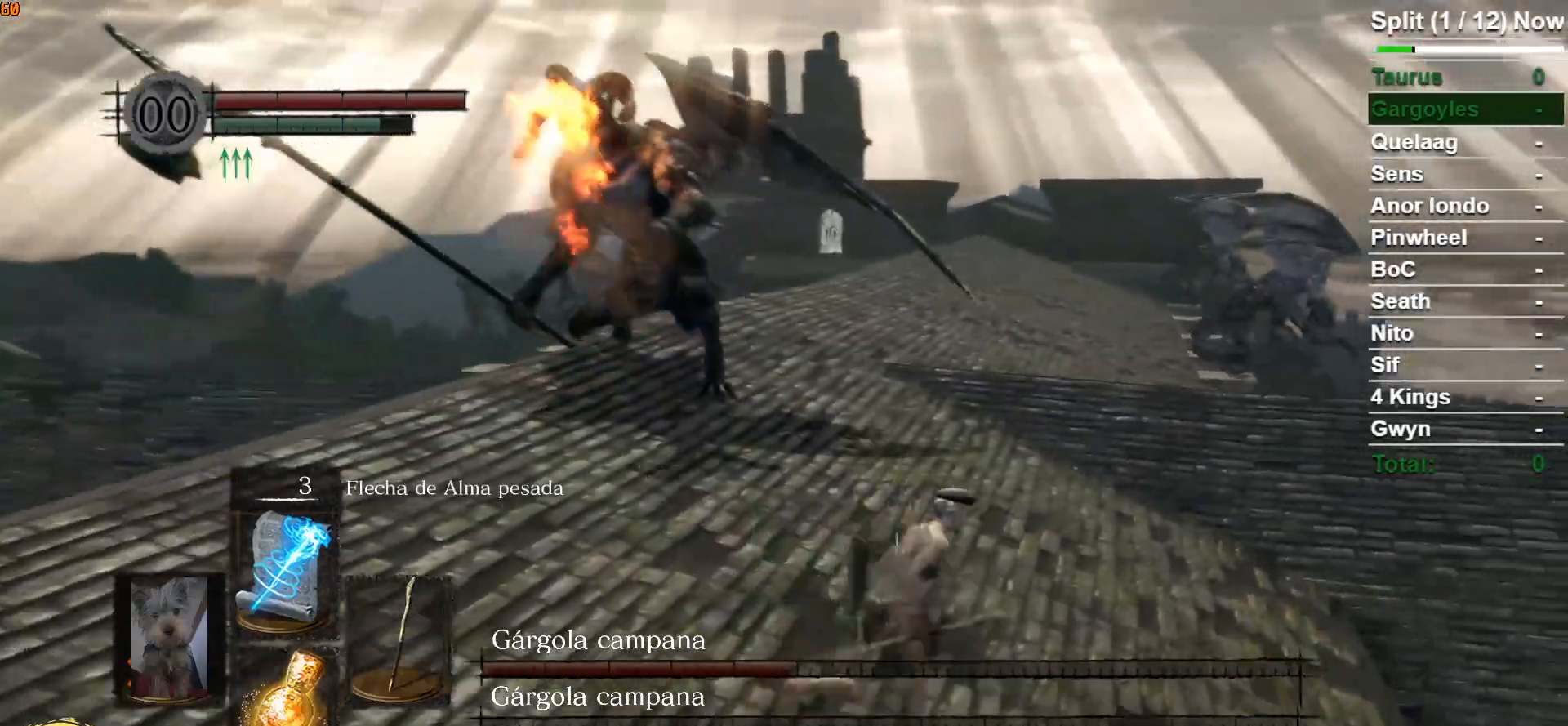
{"buttons": ["B"], "left_stick": "up-right", "right_stick": "center", "events": [[117, "right_stick", "left"], [283, "right_stick", "center"]]}
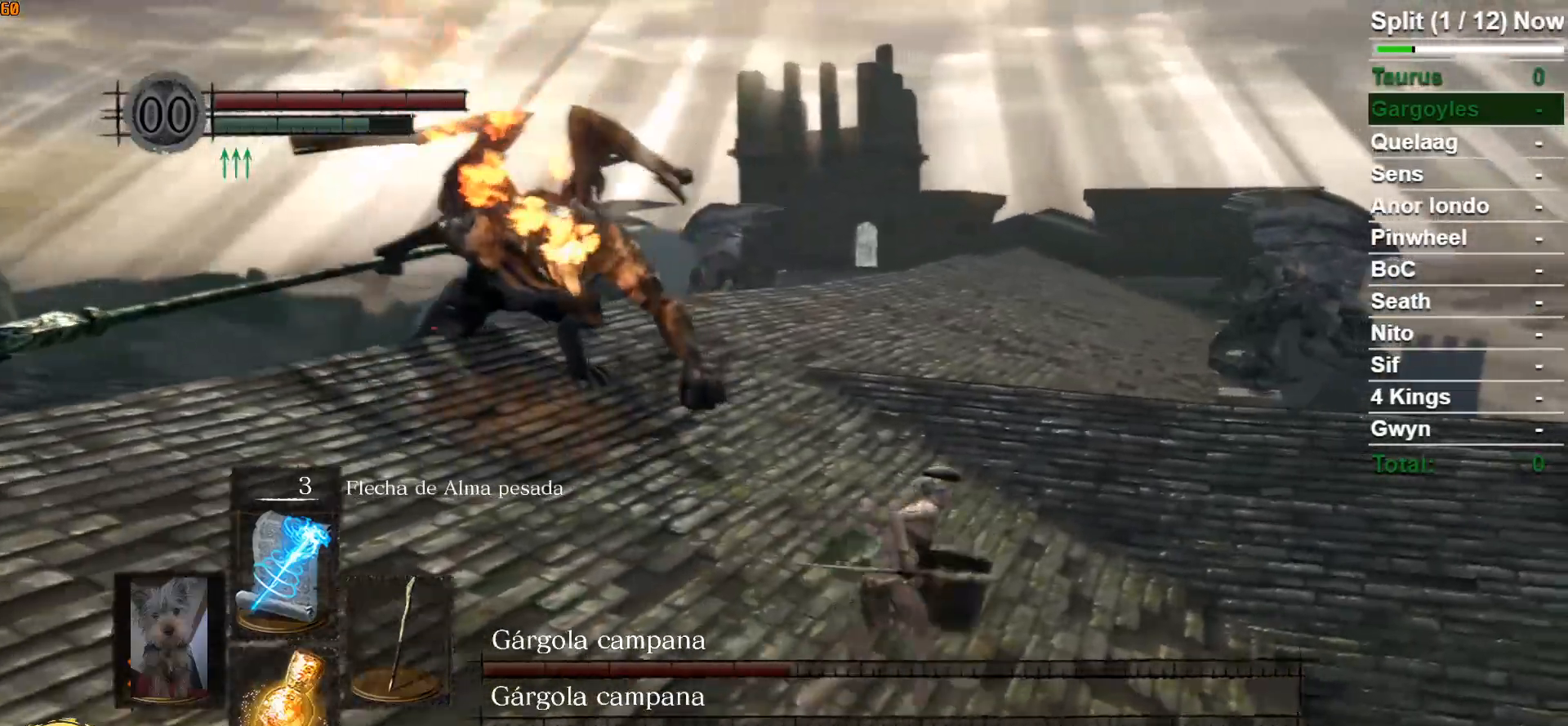
{"buttons": ["B"], "left_stick": "up-right", "right_stick": "center", "events": [[117, "right_stick", "left"], [333, "right_stick", "center"]]}
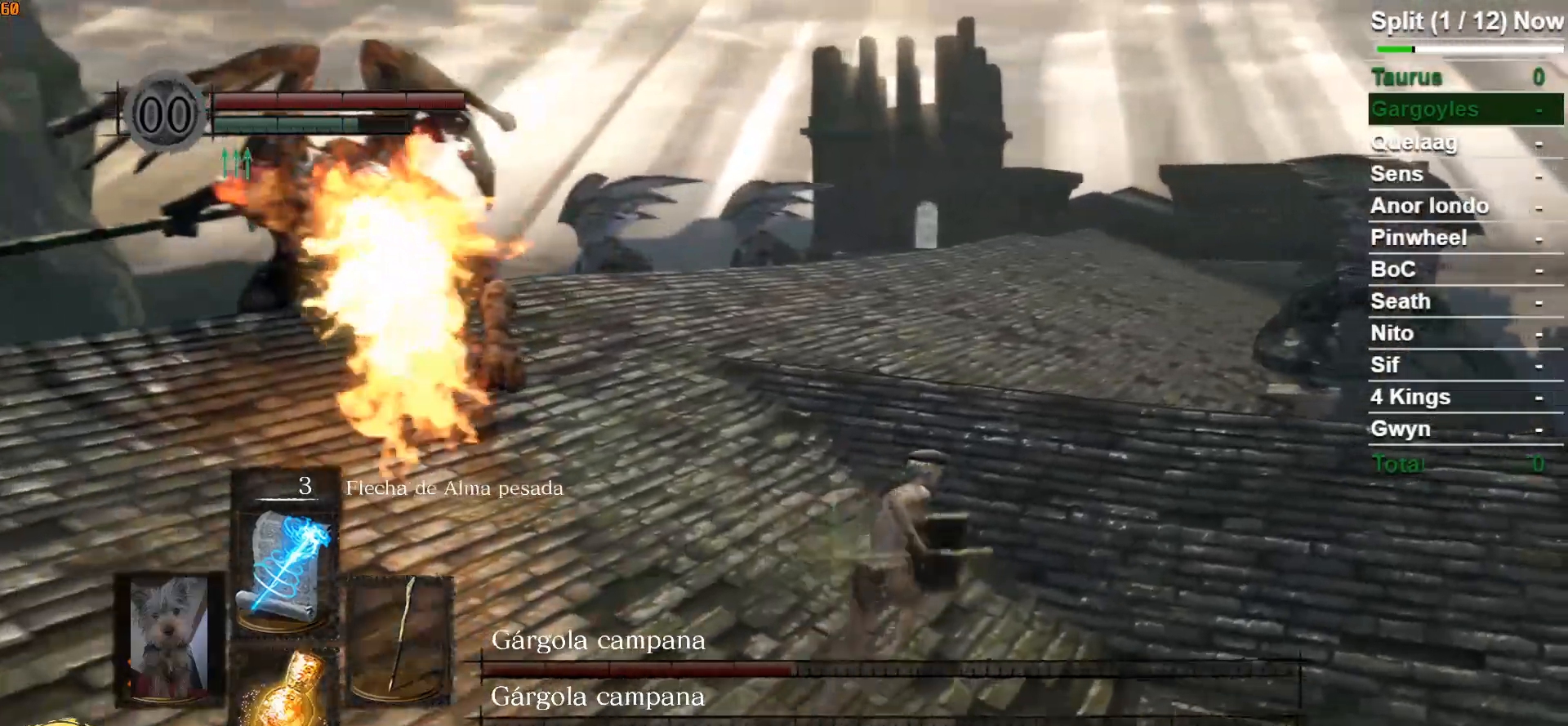
{"buttons": ["B"], "left_stick": "up-right", "right_stick": "left", "events": [[17, "R1", "down"], [50, "right_stick", "left"], [367, "right_stick", "center"], [383, "R1", "up"], [500, "right_stick", "left"]]}
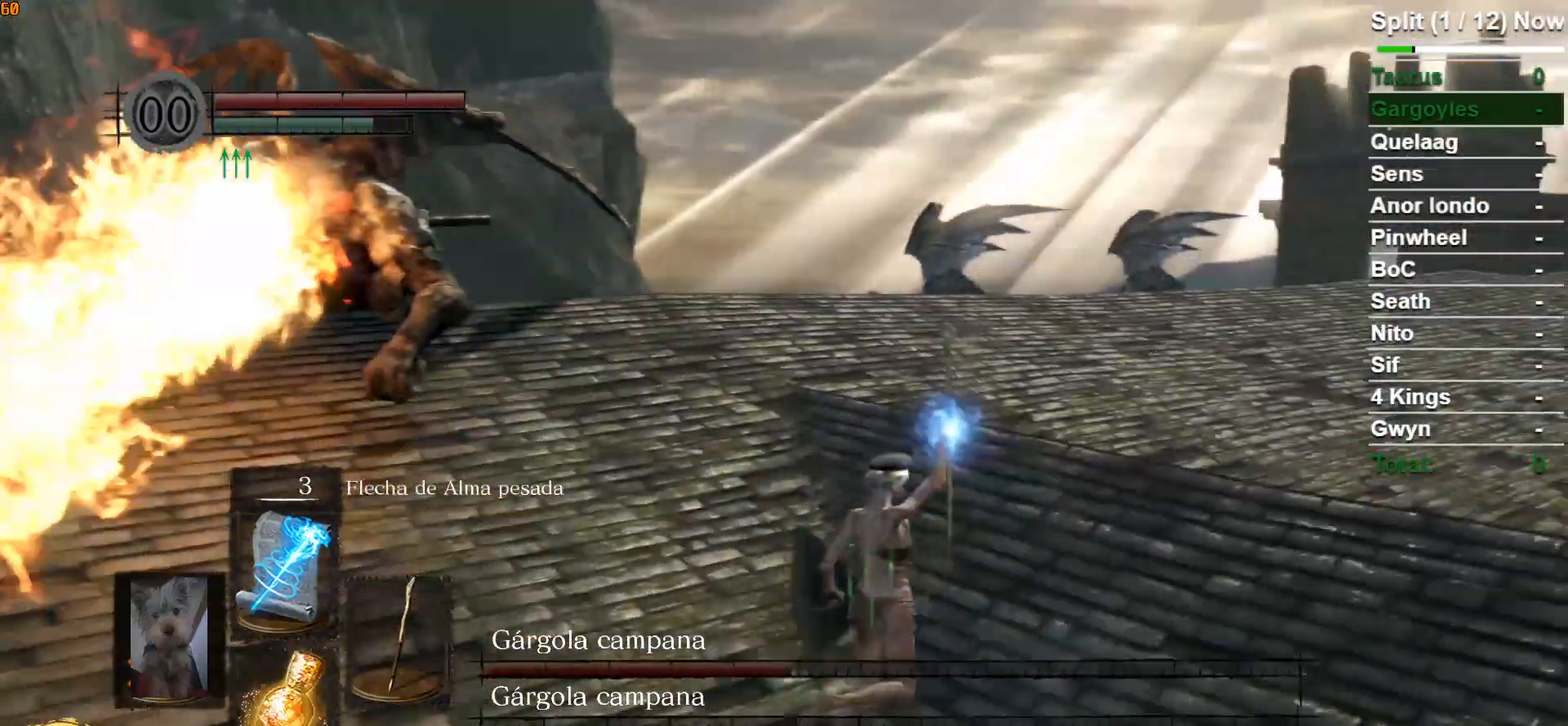
{"buttons": ["B"], "left_stick": "up-right", "right_stick": "center", "events": [[367, "right_stick", "center"]]}
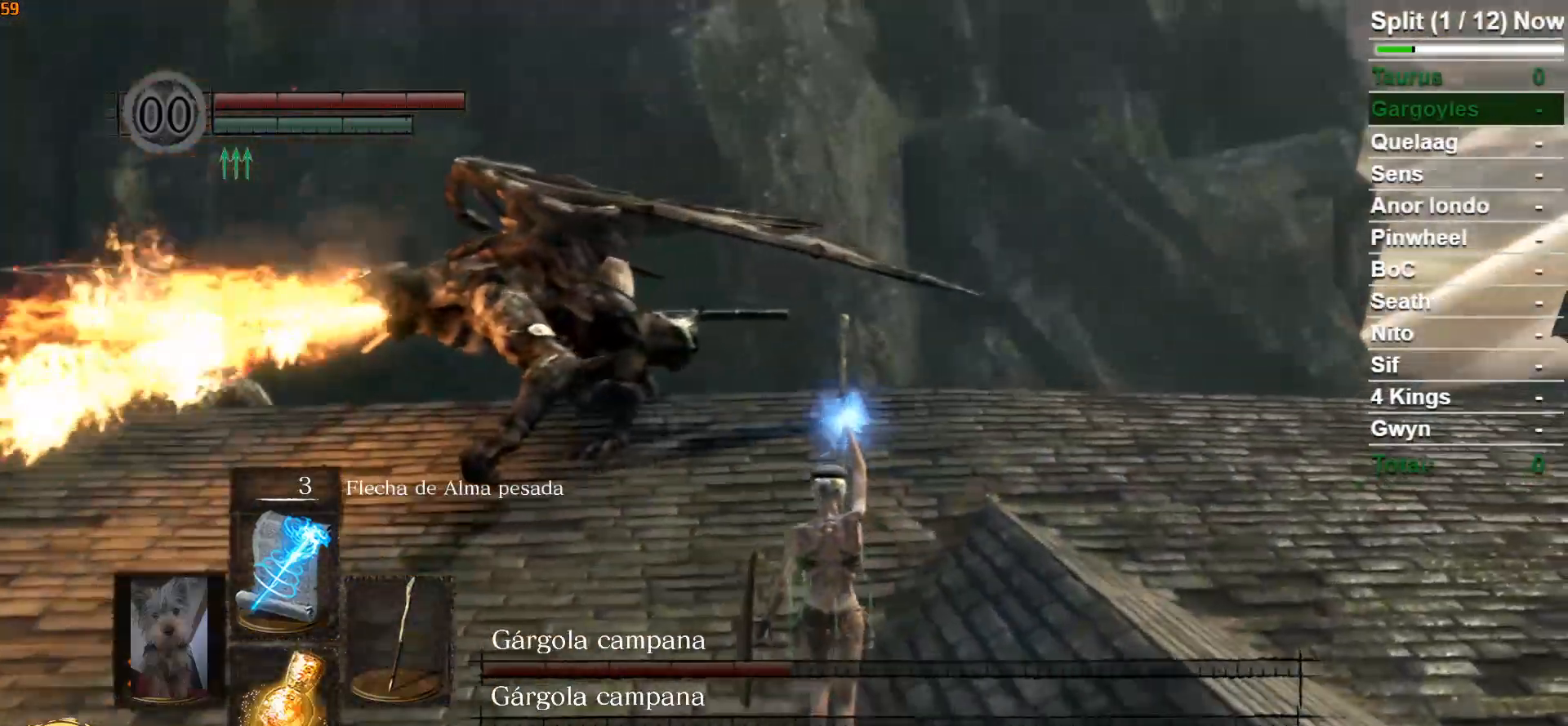
{"buttons": ["DPAD_UP"], "left_stick": "center", "right_stick": "center", "events": [[17, "R3", "down"], [133, "R3", "up"], [250, "left_stick", "center"], [300, "B", "up"], [467, "DPAD_UP", "down"]]}
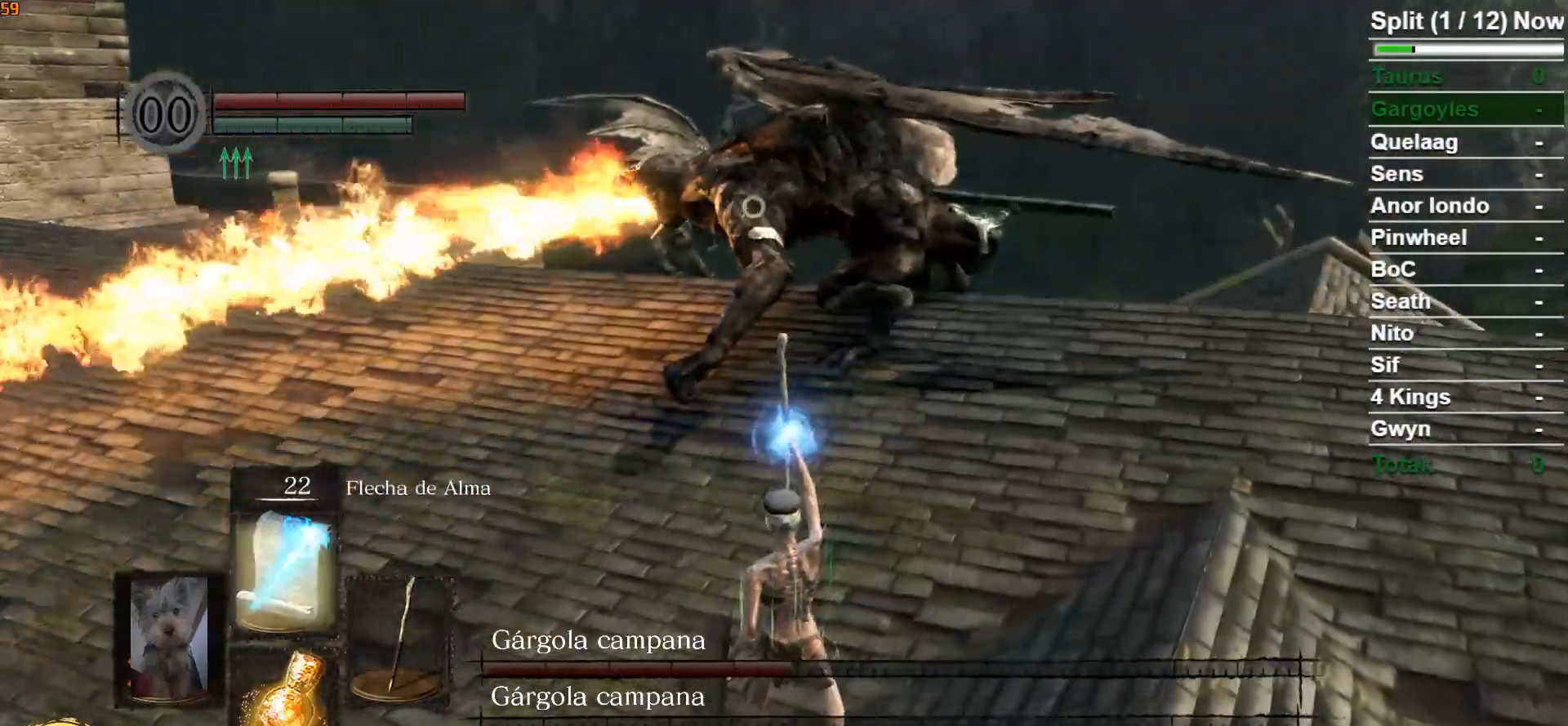
{"buttons": [], "left_stick": "center", "right_stick": "center", "events": [[50, "DPAD_UP", "up"], [150, "DPAD_UP", "down"], [283, "DPAD_UP", "up"]]}
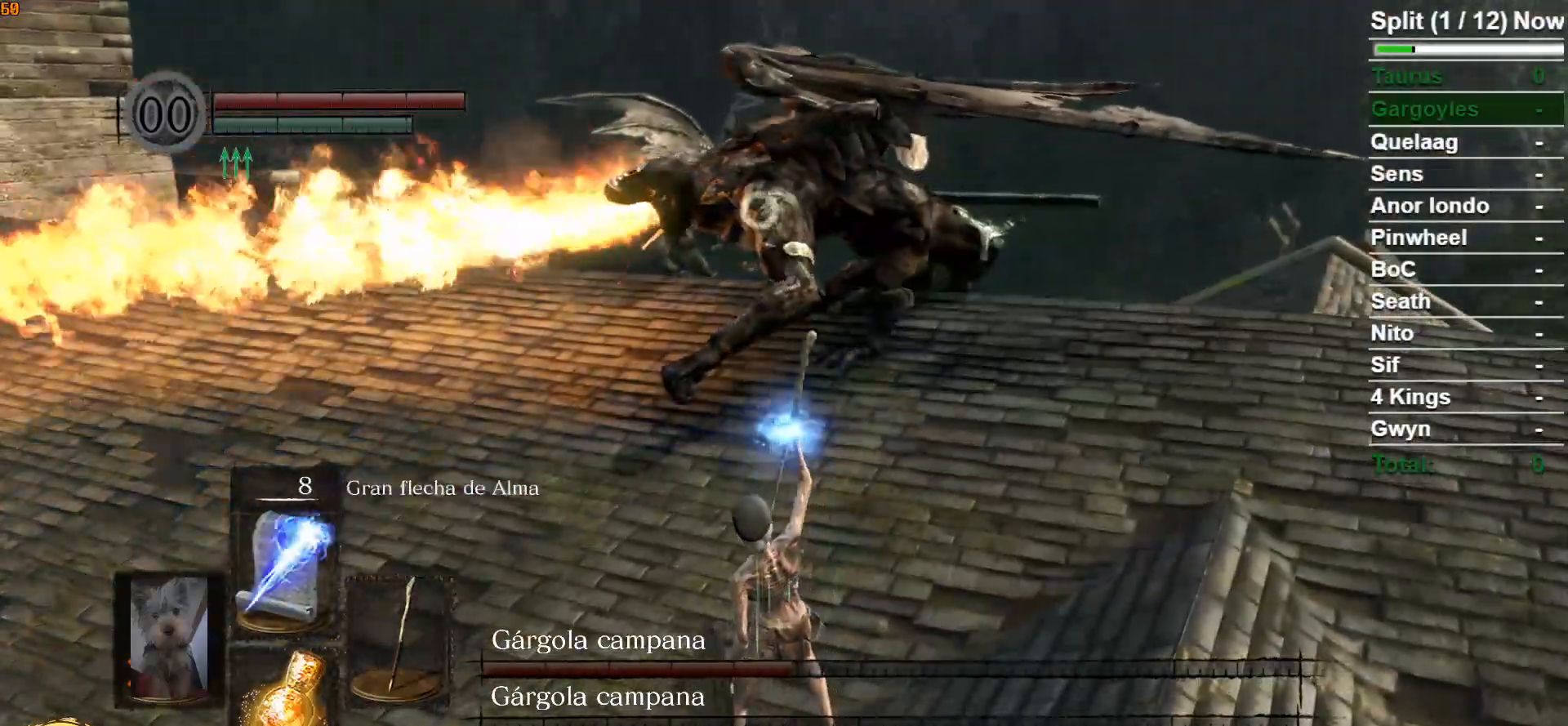
{"buttons": ["R3"], "left_stick": "center", "right_stick": "center", "events": [[450, "R3", "down"]]}
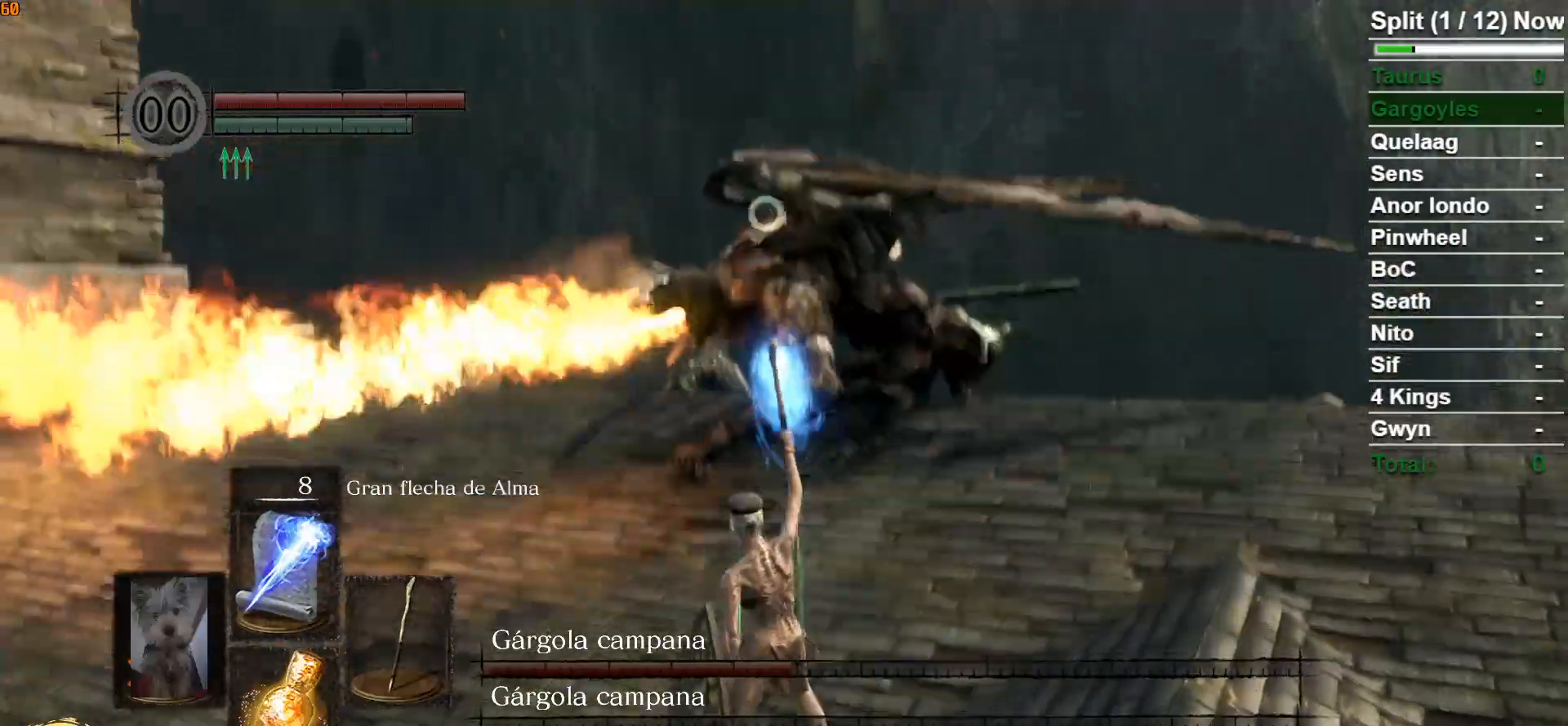
{"buttons": ["B"], "left_stick": "up-right", "right_stick": "center", "events": [[67, "R3", "up"], [117, "left_stick", "up-right"], [233, "B", "down"]]}
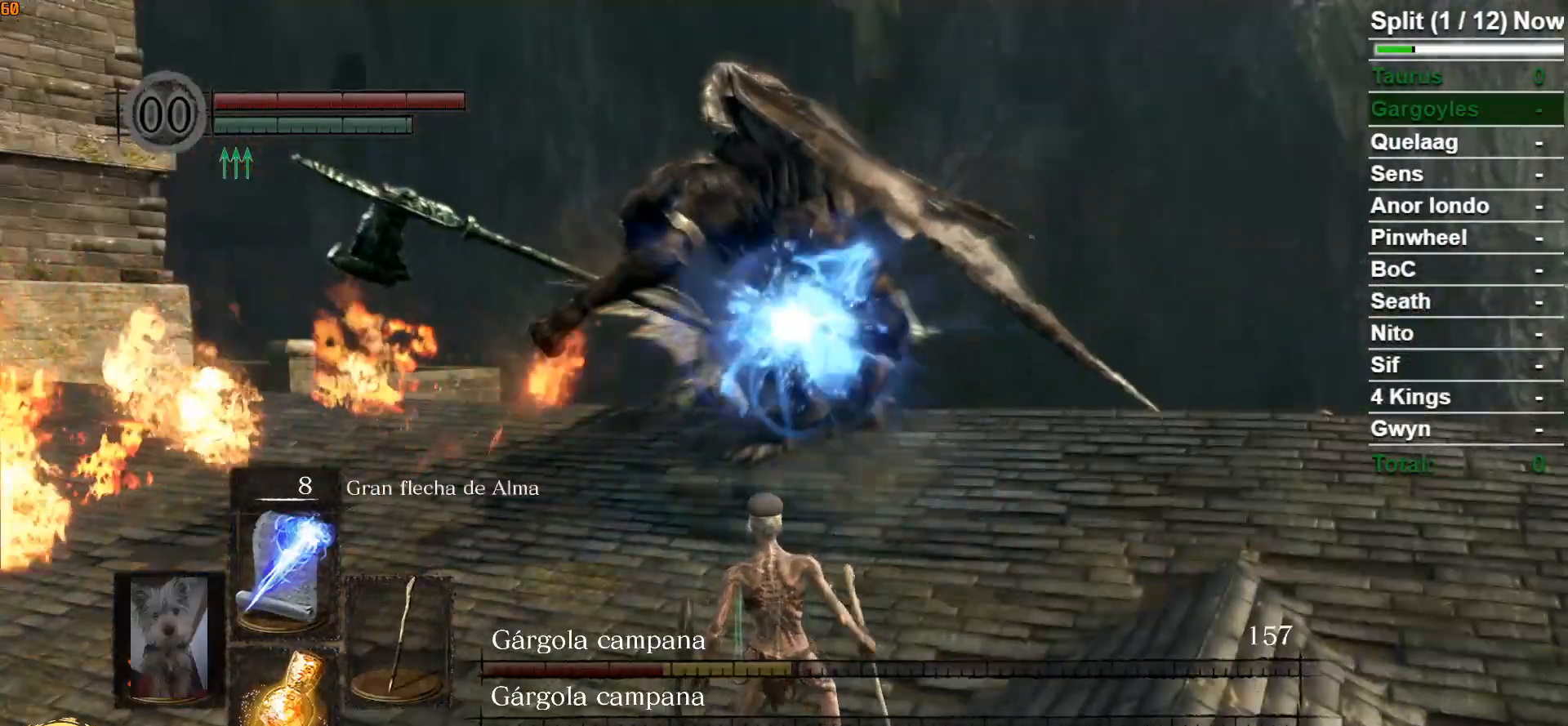
{"buttons": ["B"], "left_stick": "up-right", "right_stick": "center", "events": [[100, "right_stick", "down"], [250, "right_stick", "center"]]}
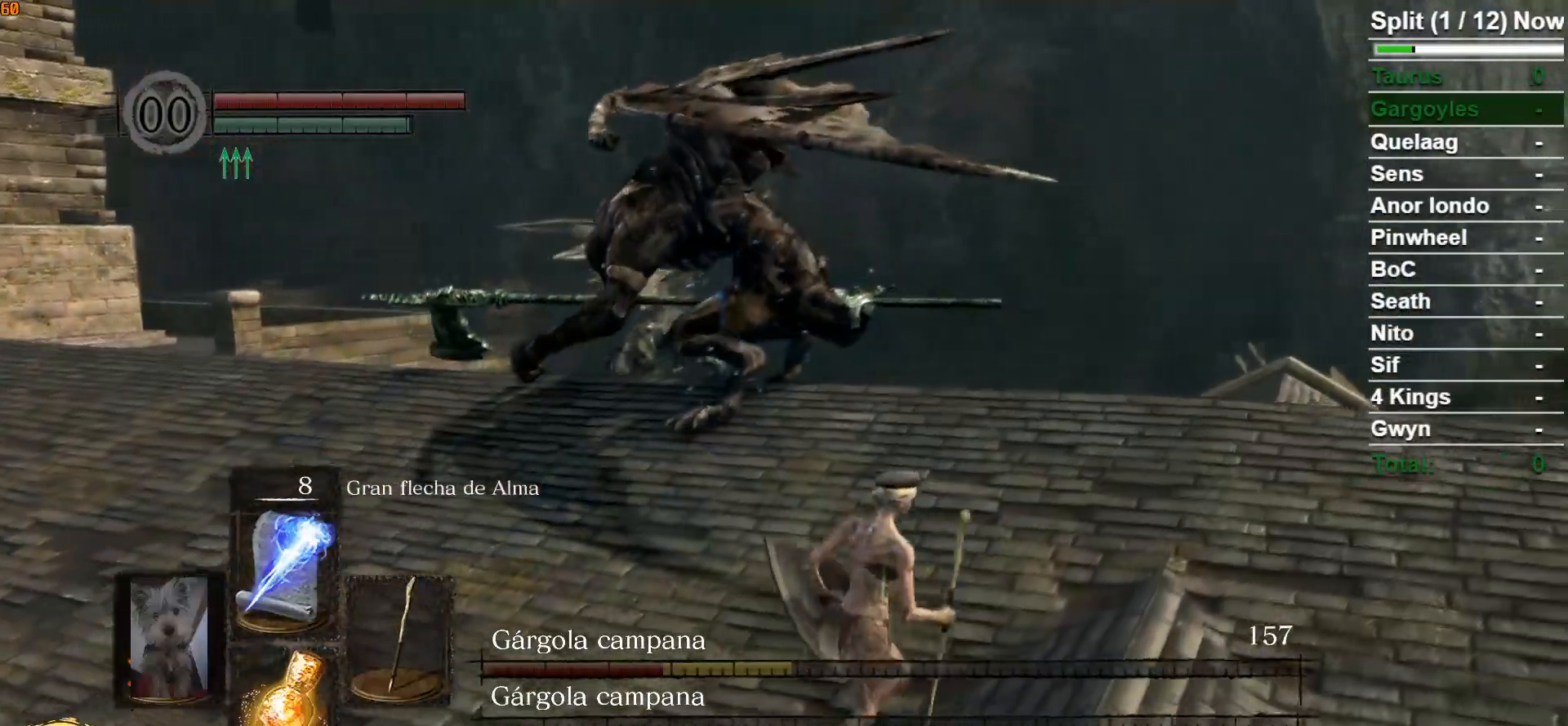
{"buttons": ["B"], "left_stick": "right", "right_stick": "center", "events": [[100, "right_stick", "left"], [167, "left_stick", "right"], [367, "right_stick", "center"]]}
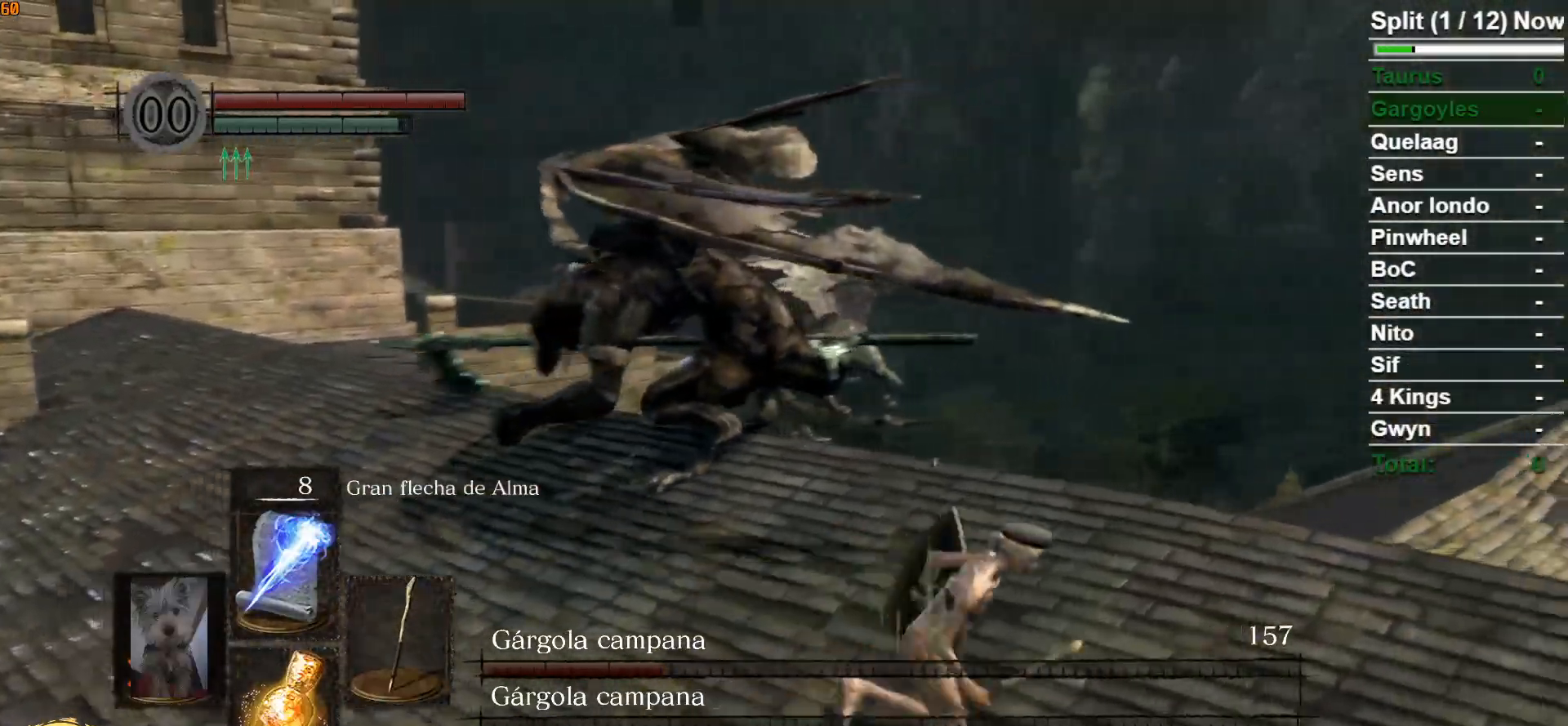
{"buttons": ["B"], "left_stick": "down-right", "right_stick": "left", "events": [[67, "right_stick", "left"], [167, "left_stick", "down-right"], [300, "right_stick", "center"], [483, "right_stick", "left"]]}
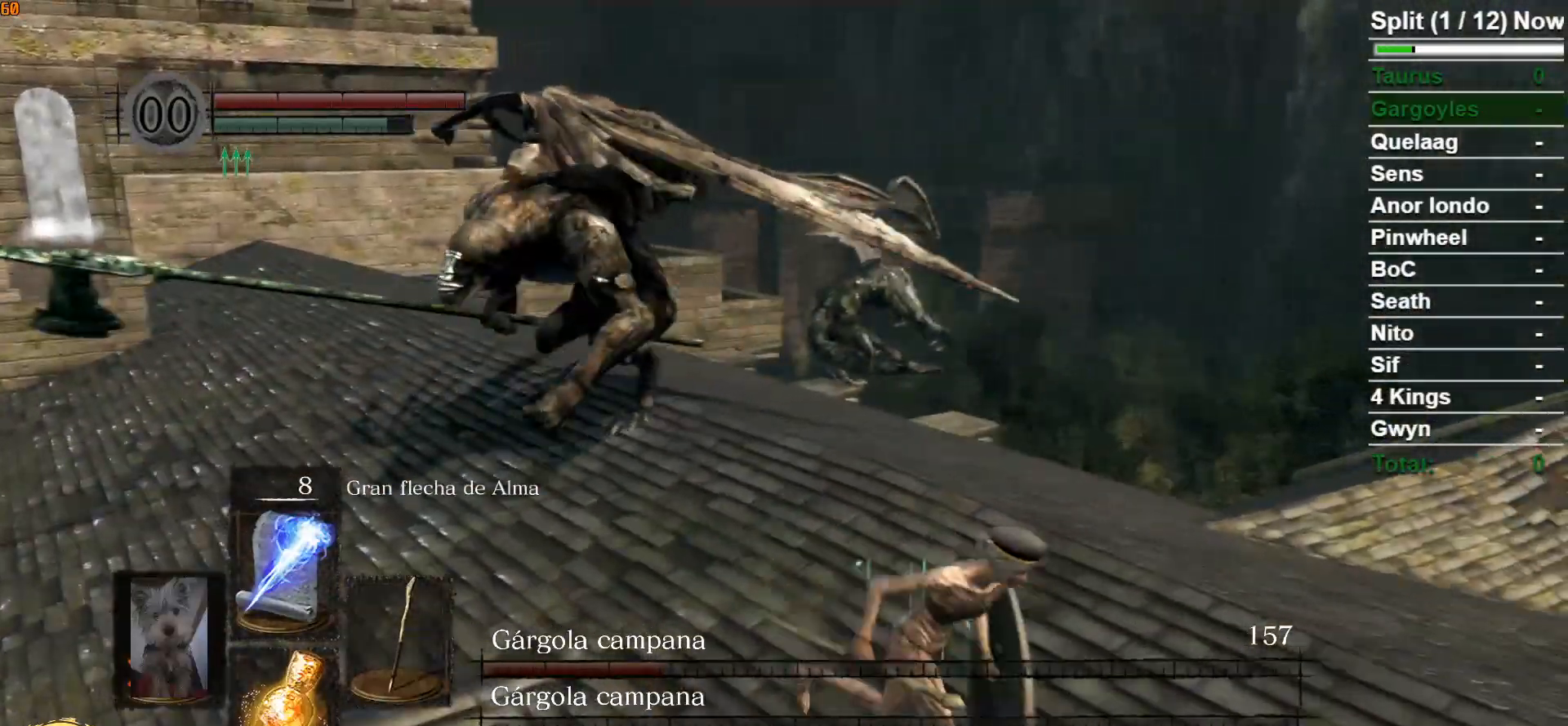
{"buttons": ["B"], "left_stick": "down-right", "right_stick": "center", "events": [[283, "right_stick", "center"]]}
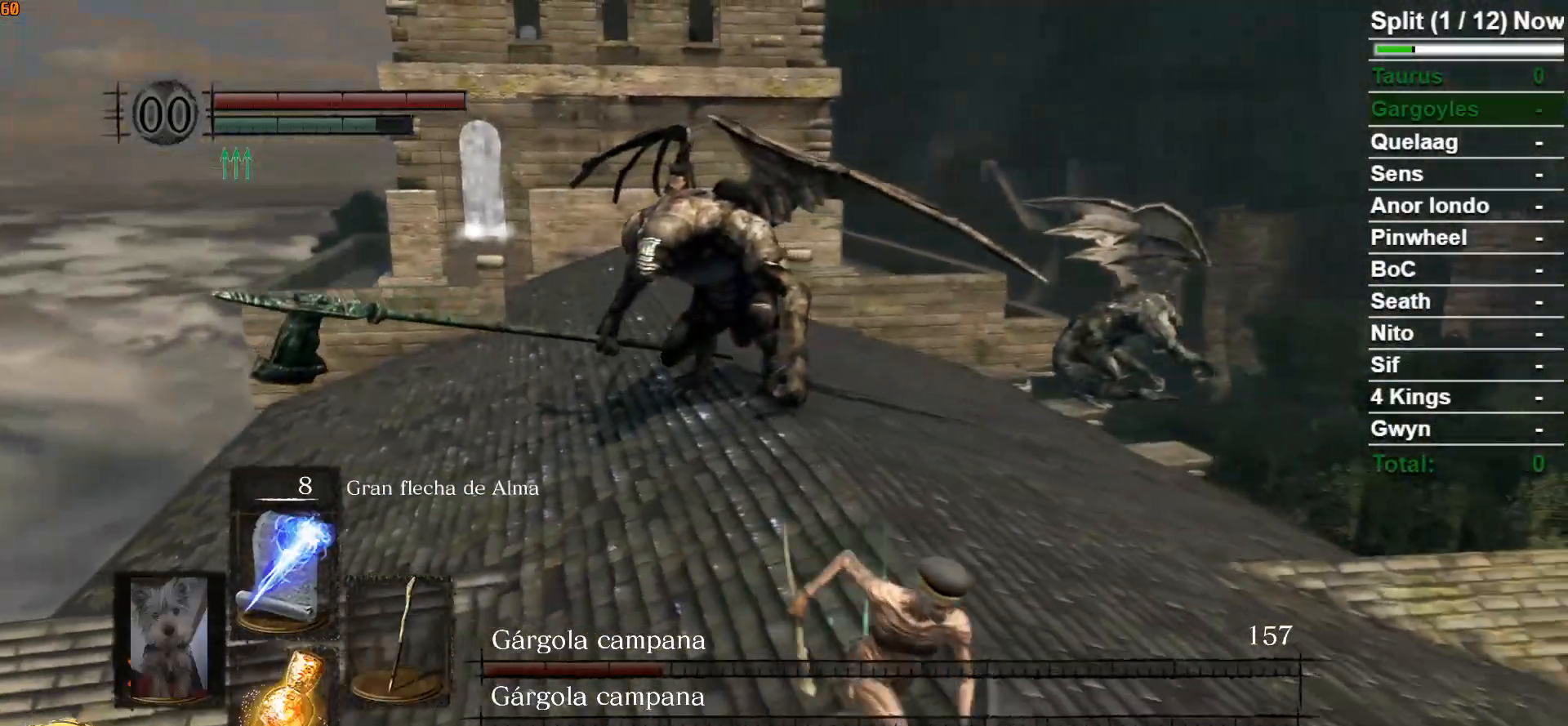
{"buttons": ["B"], "left_stick": "down", "right_stick": "center", "events": [[33, "right_stick", "left"], [217, "right_stick", "center"], [450, "left_stick", "down"]]}
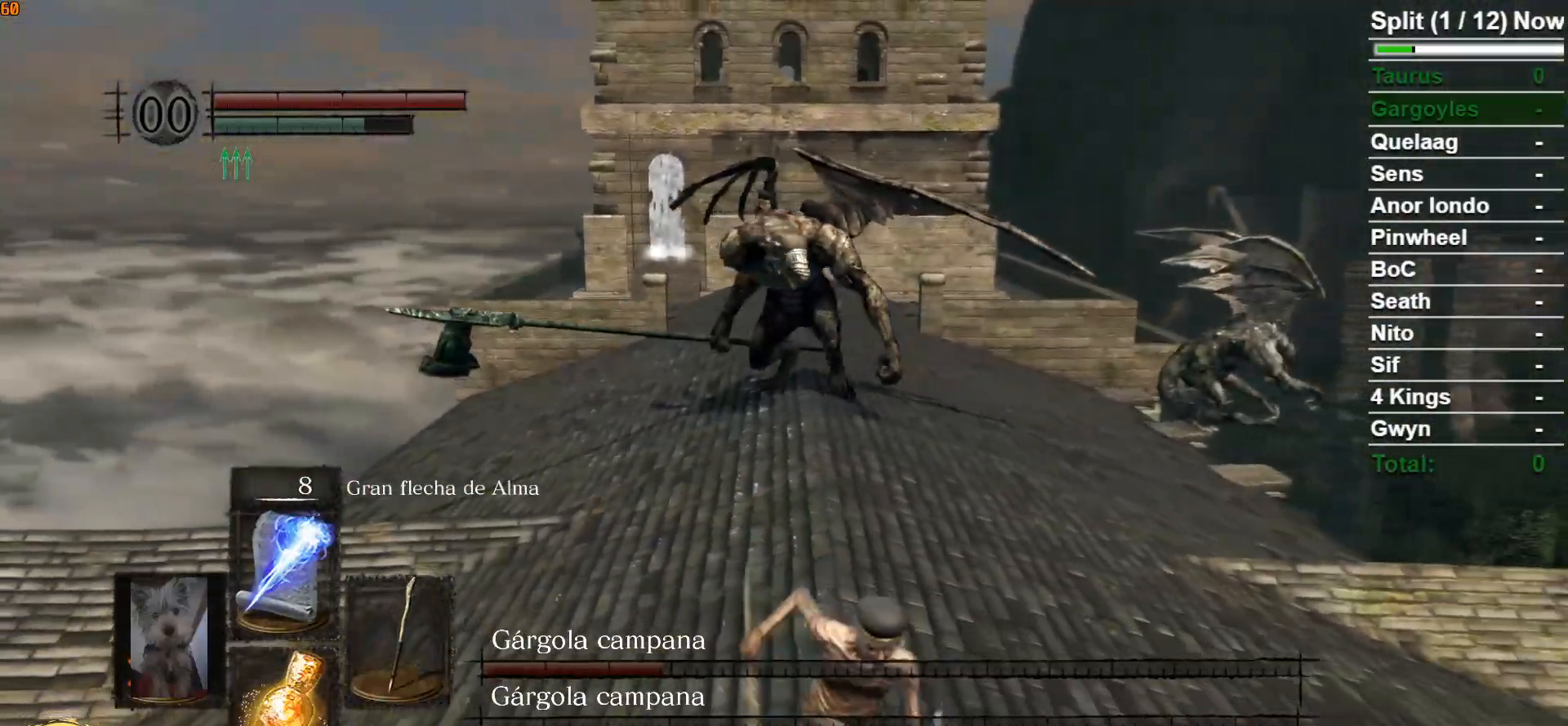
{"buttons": ["B"], "left_stick": "down", "right_stick": "center", "events": []}
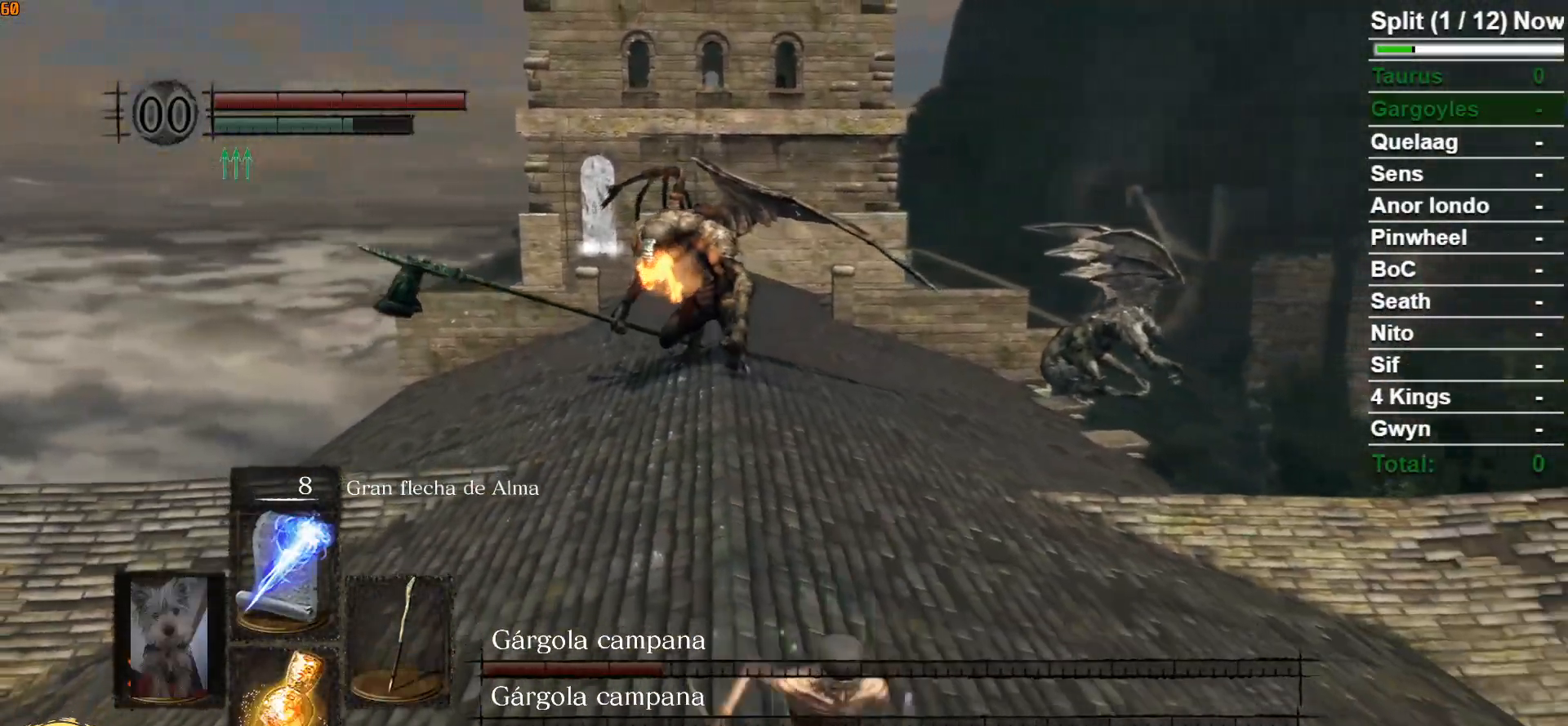
{"buttons": [], "left_stick": "down", "right_stick": "center", "events": [[200, "B", "up"], [350, "DPAD_UP", "down"], [467, "DPAD_UP", "up"]]}